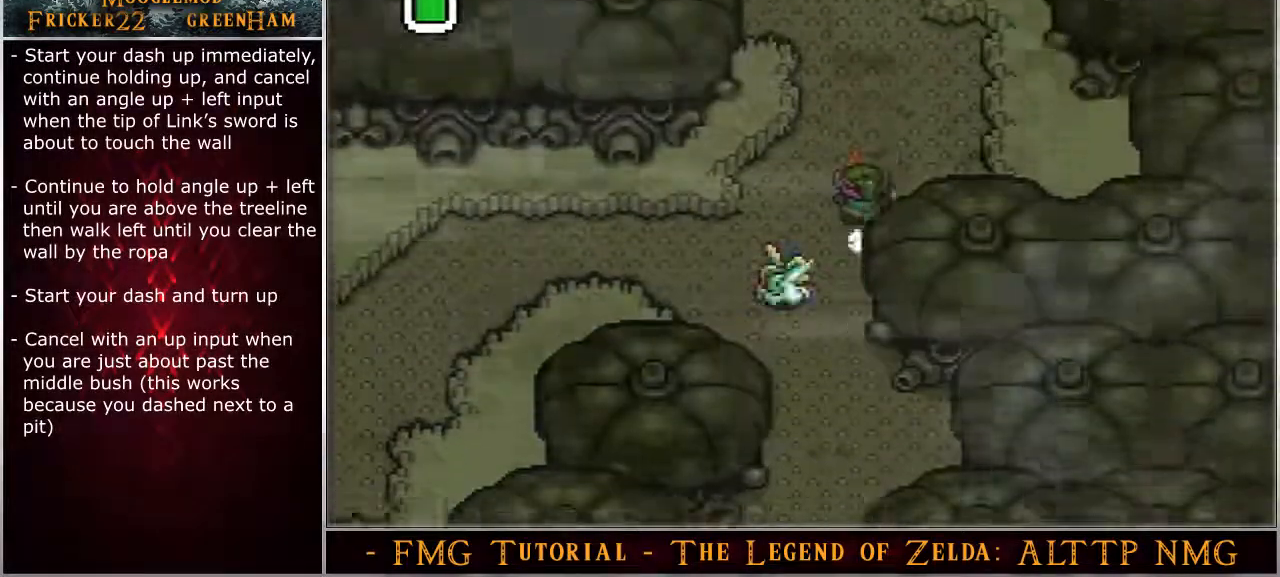
Gameplay with a controller (Nintendo layout); each line is a JSON object with the inputs held at the frame after it. "events" lists button and stick changes between this image and that frame as [ms after this image, input, new state], when the widget could be followed in between. Not read: L3 R3.
{"buttons": ["DPAD_UP", "DPAD_LEFT"], "events": [[217, "DPAD_LEFT", "down"], [250, "A", "up"]]}
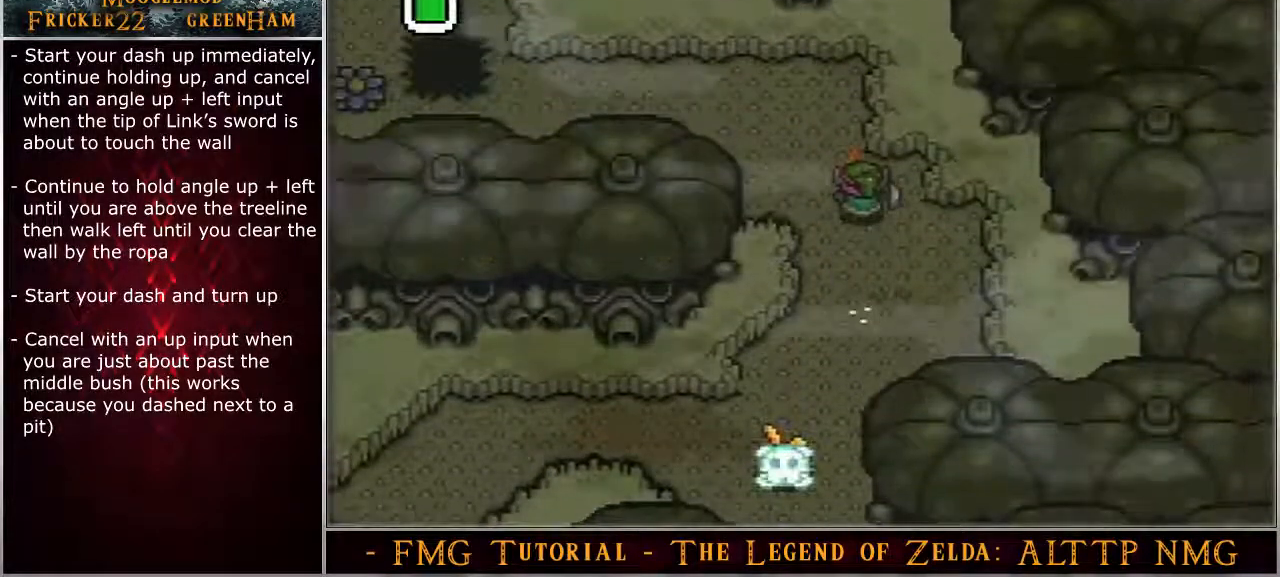
{"buttons": ["DPAD_UP", "DPAD_LEFT"], "events": []}
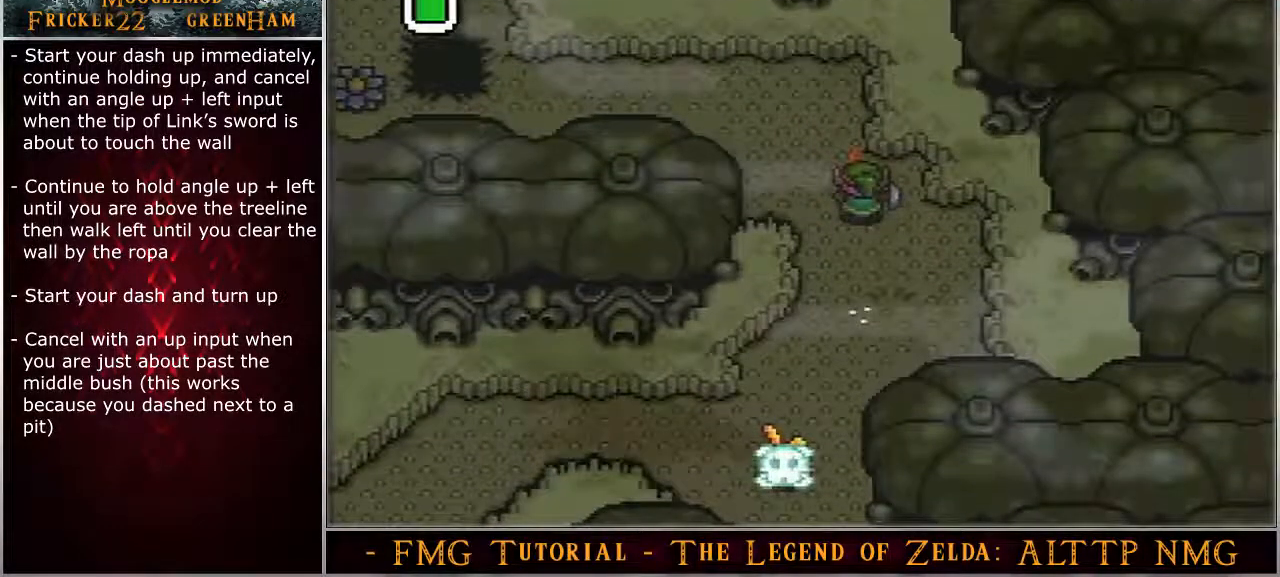
{"buttons": ["DPAD_UP", "DPAD_LEFT"], "events": []}
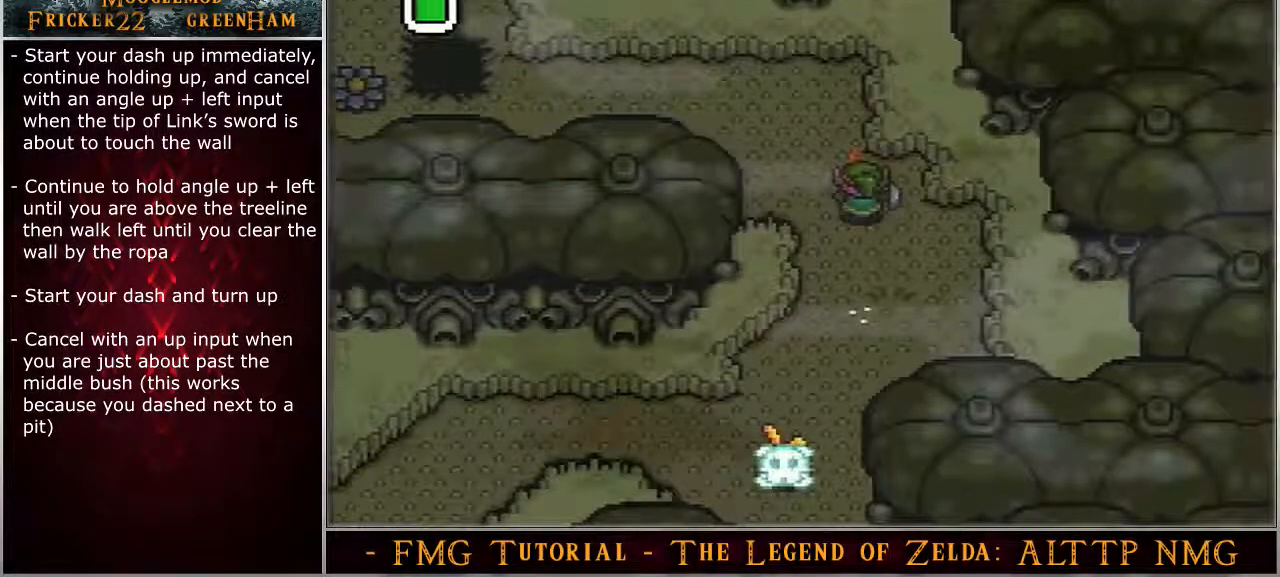
{"buttons": ["DPAD_UP", "DPAD_LEFT"], "events": []}
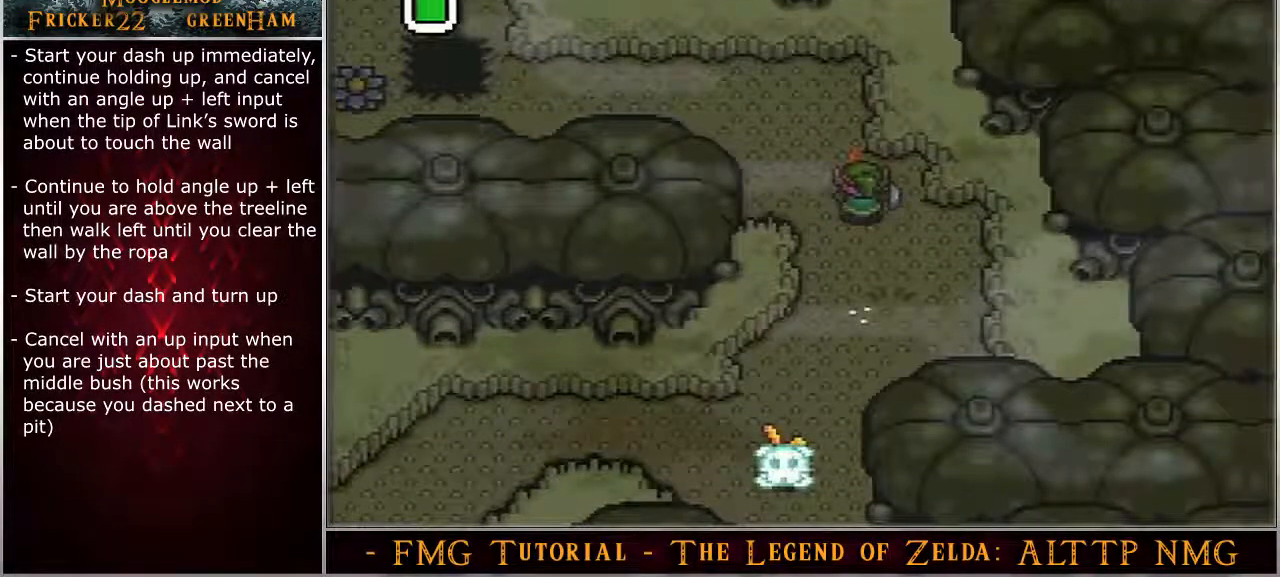
{"buttons": ["DPAD_UP", "DPAD_LEFT"], "events": []}
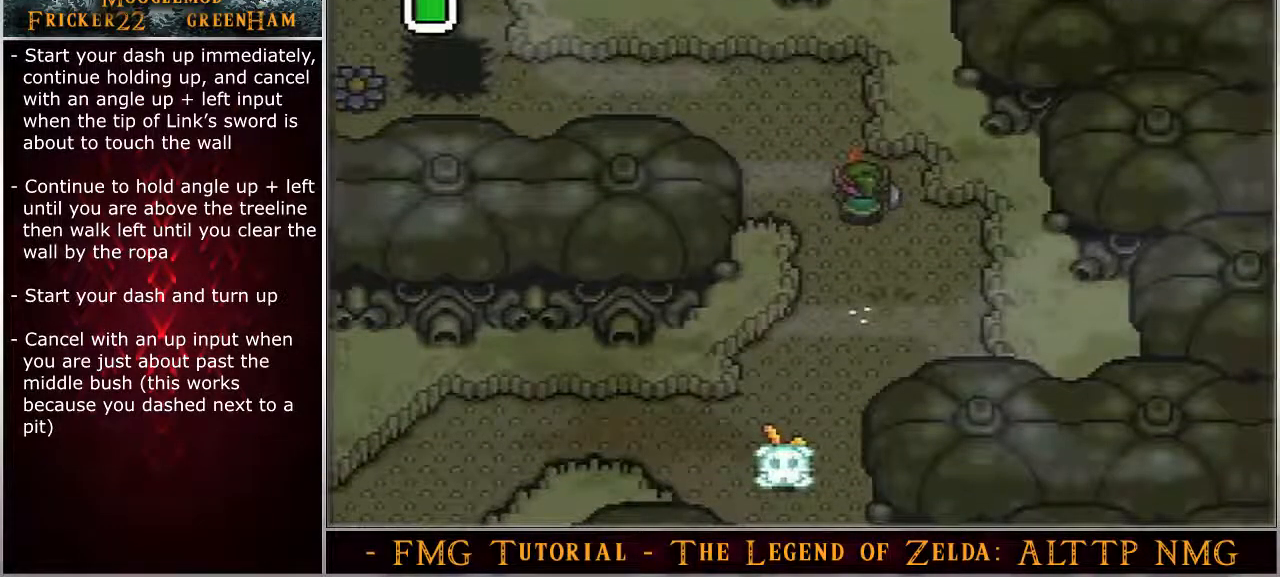
{"buttons": ["DPAD_UP", "DPAD_LEFT"], "events": []}
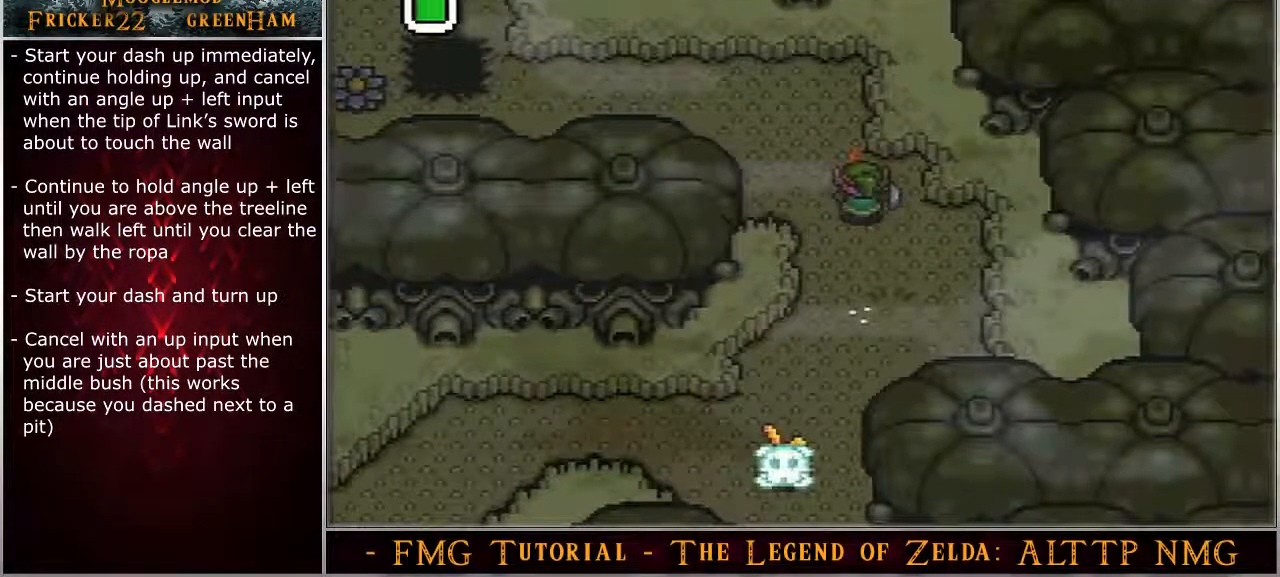
{"buttons": ["DPAD_UP", "DPAD_LEFT"], "events": []}
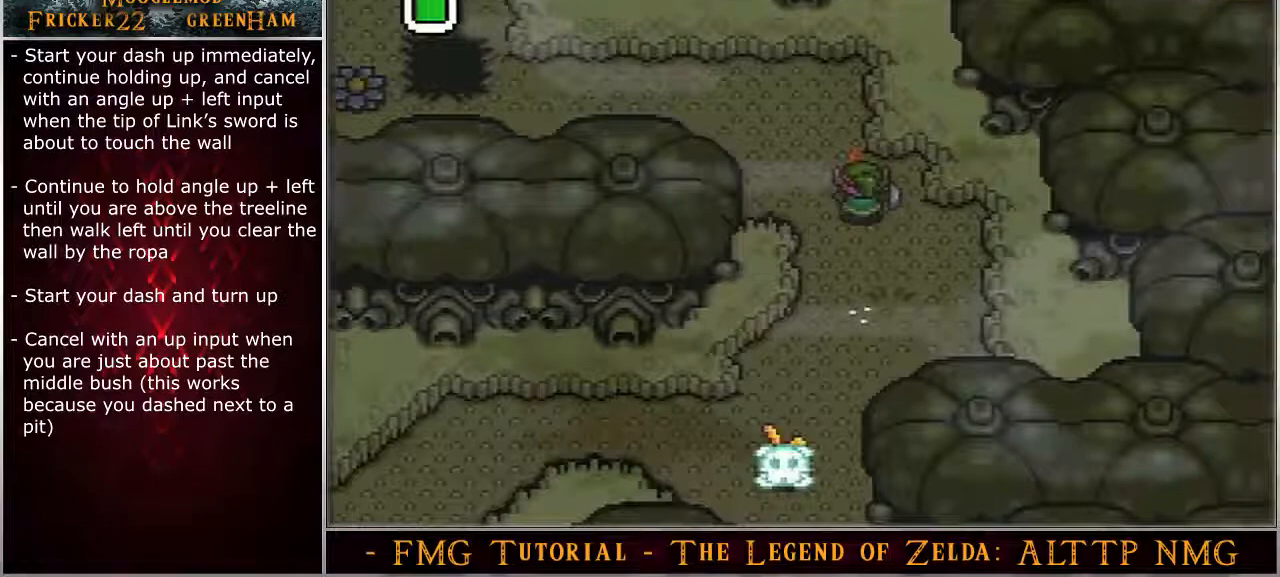
{"buttons": ["DPAD_UP", "DPAD_LEFT"], "events": []}
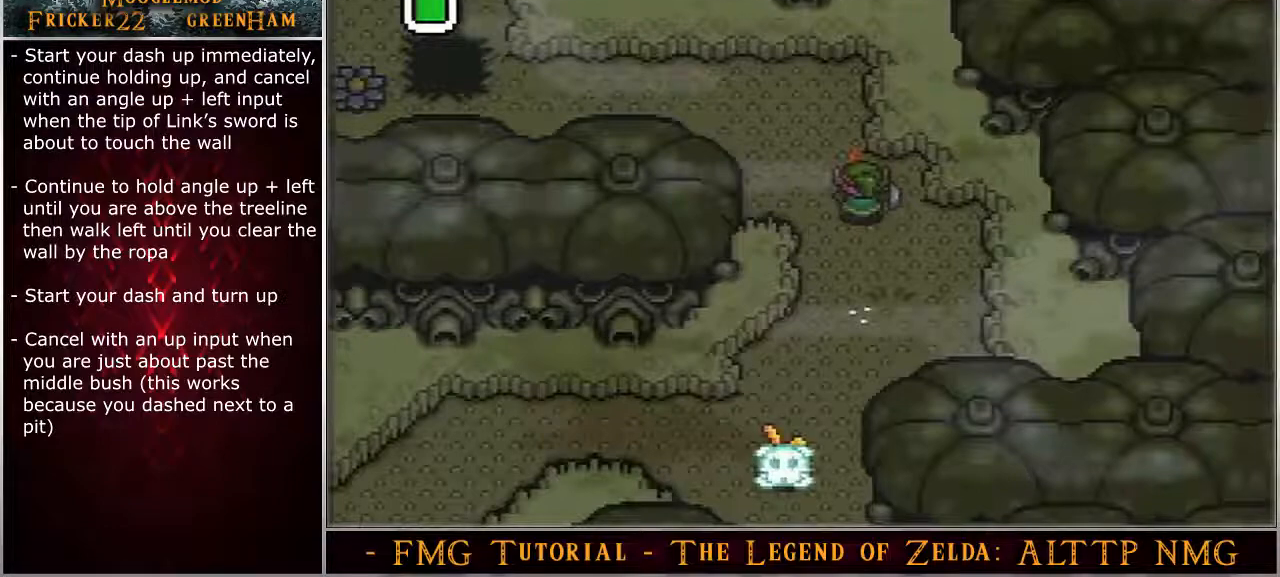
{"buttons": ["DPAD_UP", "DPAD_LEFT"], "events": []}
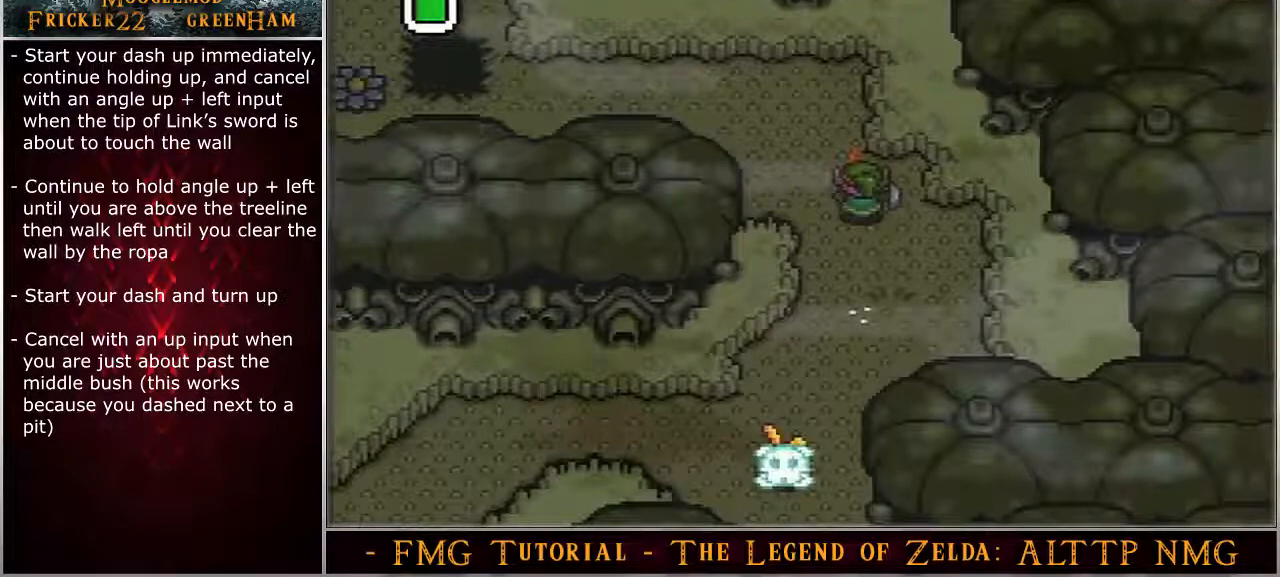
{"buttons": ["DPAD_UP", "DPAD_LEFT"], "events": []}
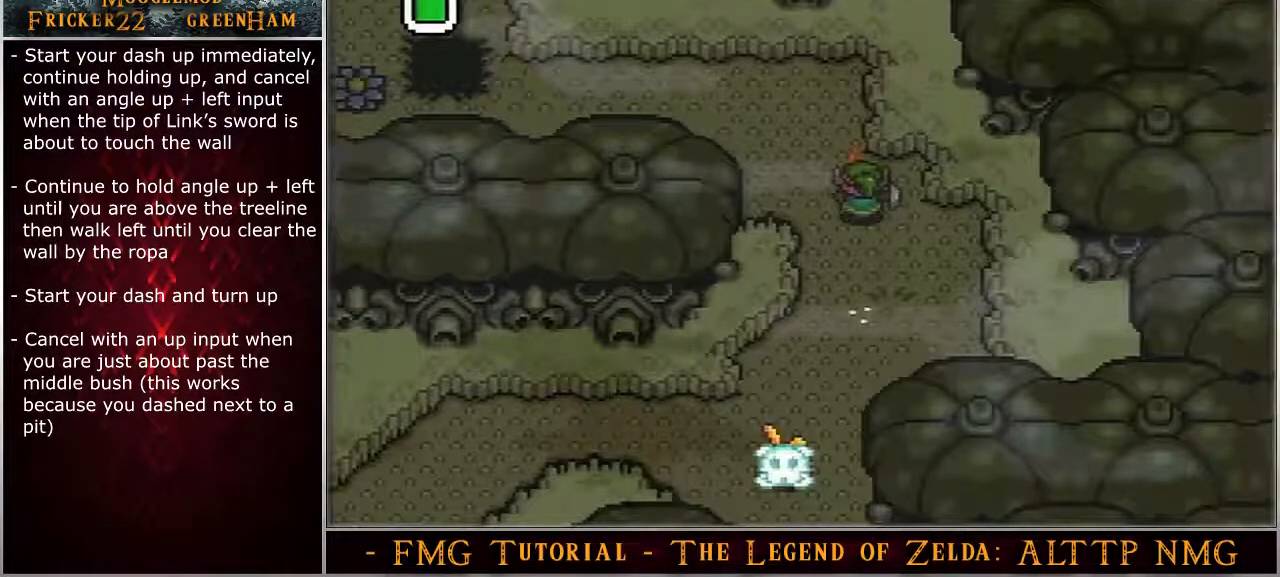
{"buttons": ["DPAD_UP", "DPAD_LEFT"], "events": []}
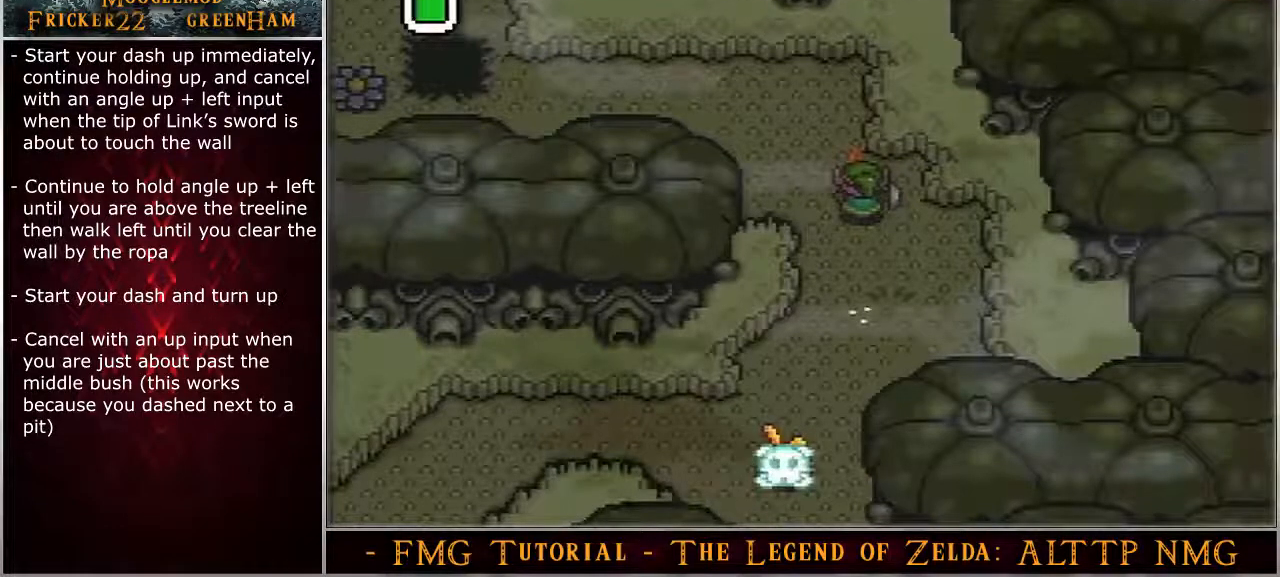
{"buttons": ["DPAD_UP", "DPAD_LEFT"], "events": []}
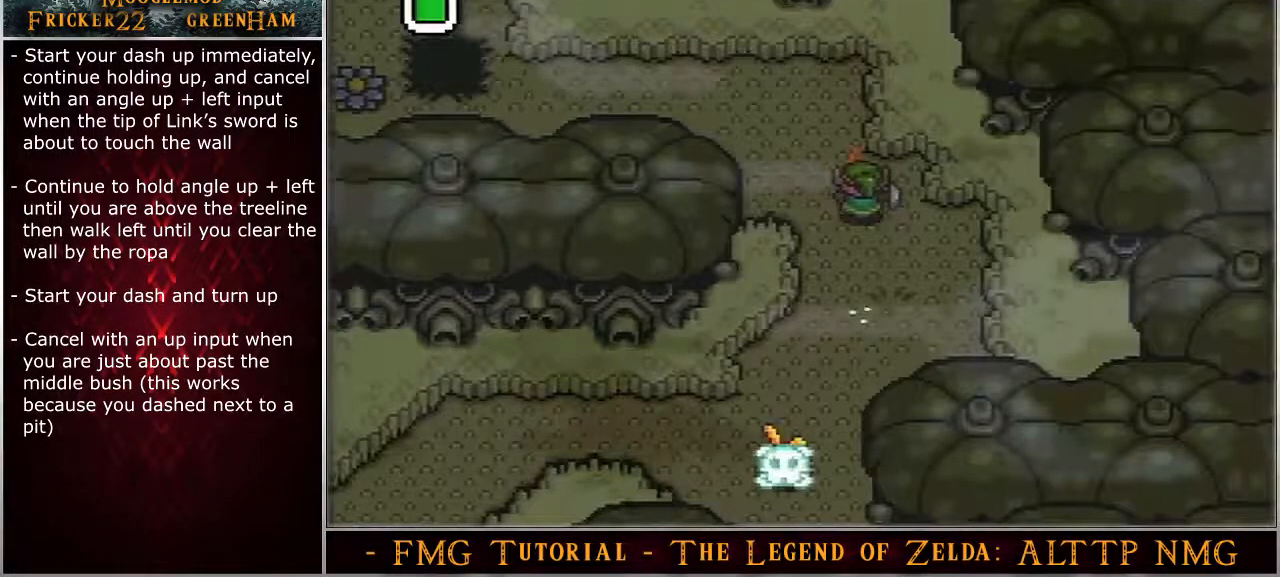
{"buttons": ["DPAD_UP", "DPAD_LEFT"], "events": []}
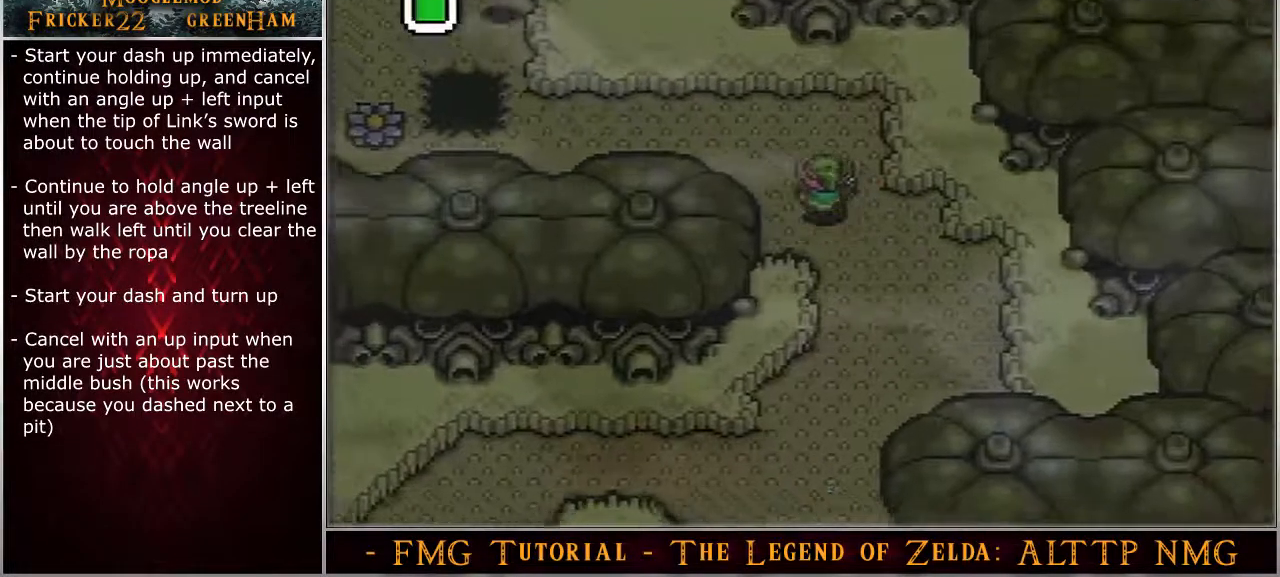
{"buttons": ["DPAD_UP", "DPAD_LEFT"], "events": []}
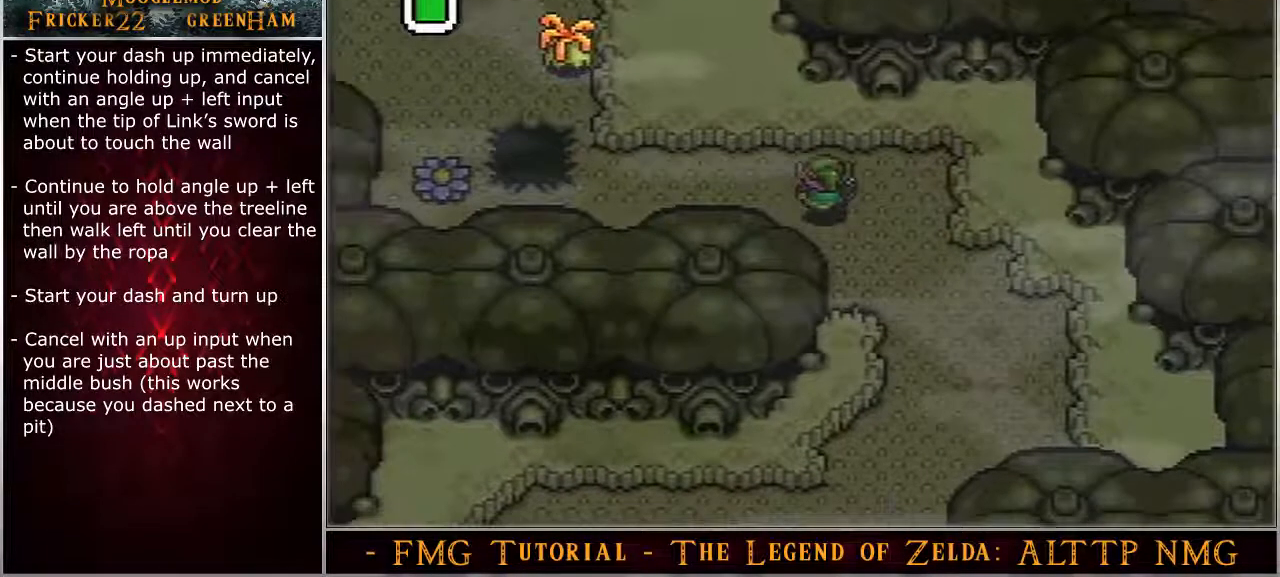
{"buttons": ["DPAD_LEFT"], "events": [[200, "DPAD_UP", "up"]]}
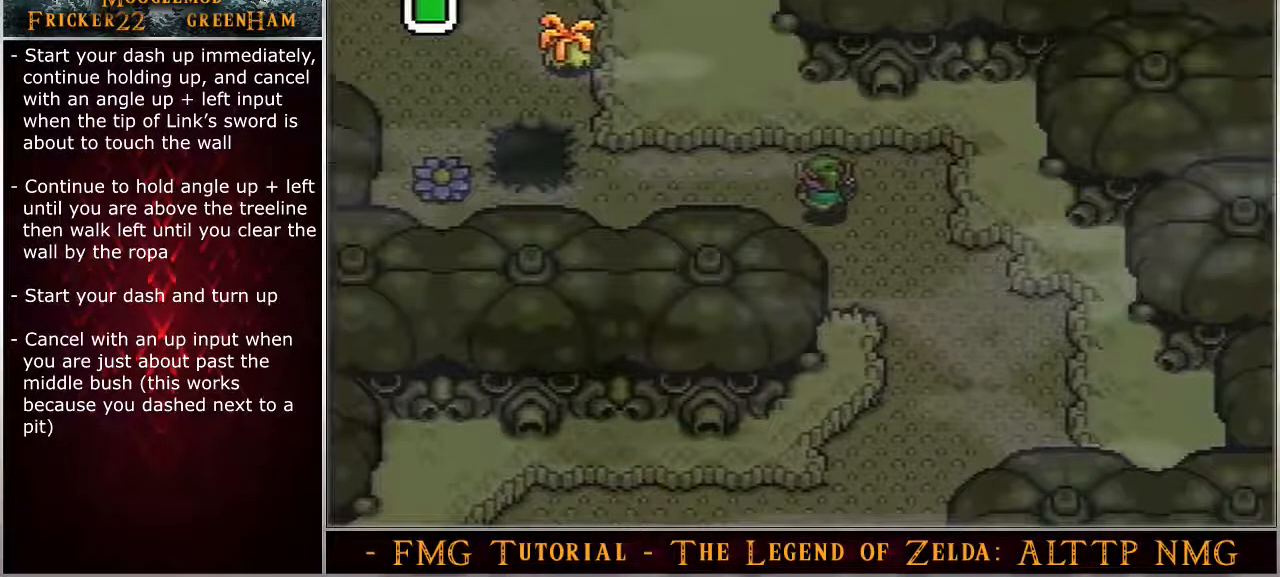
{"buttons": ["DPAD_LEFT"], "events": []}
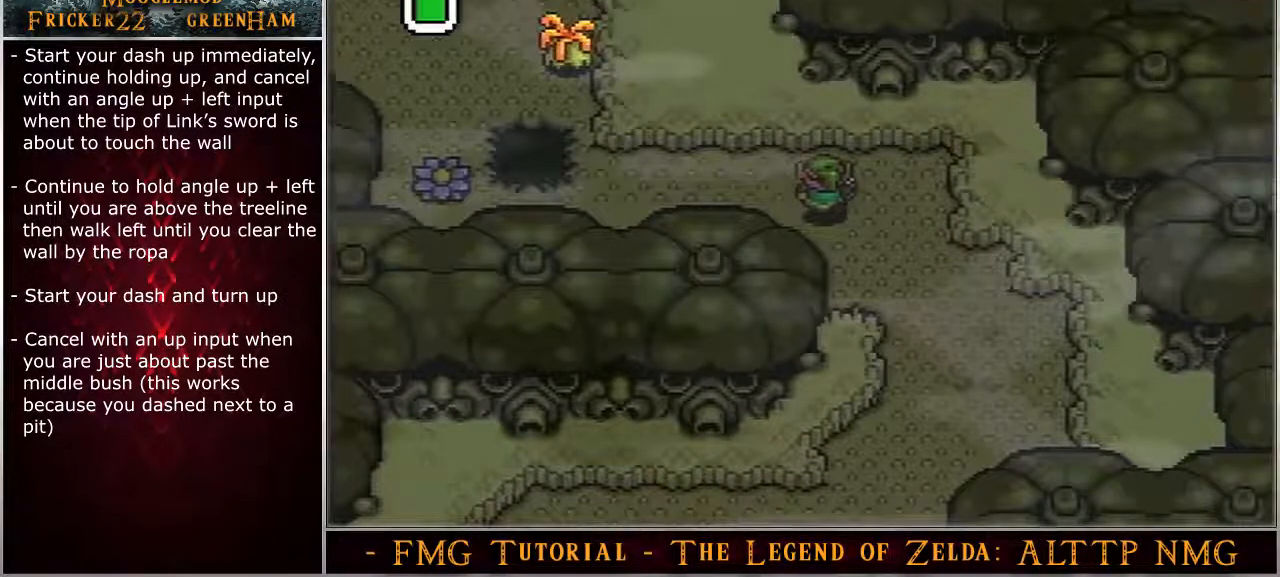
{"buttons": ["DPAD_LEFT"], "events": []}
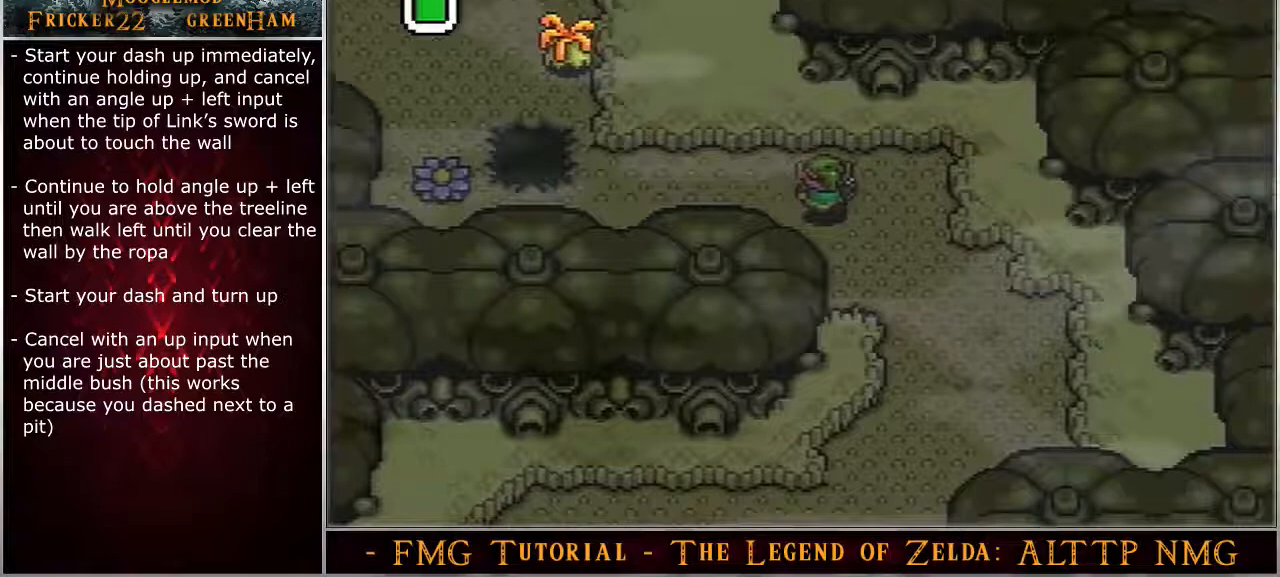
{"buttons": ["DPAD_LEFT"], "events": []}
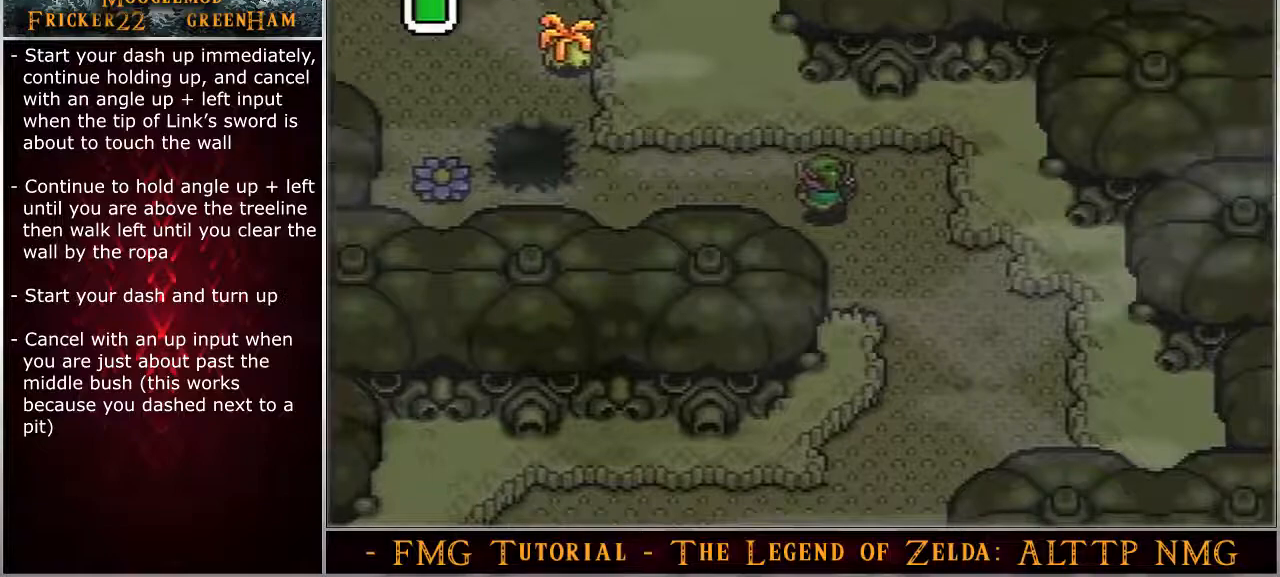
{"buttons": ["DPAD_LEFT"], "events": []}
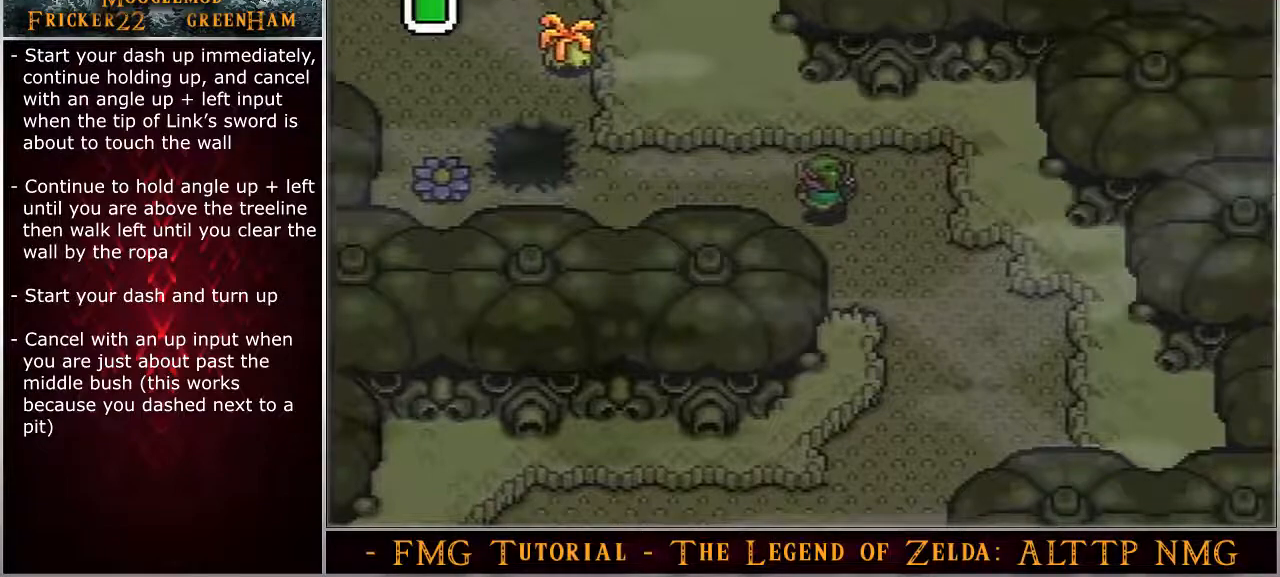
{"buttons": ["DPAD_LEFT"], "events": []}
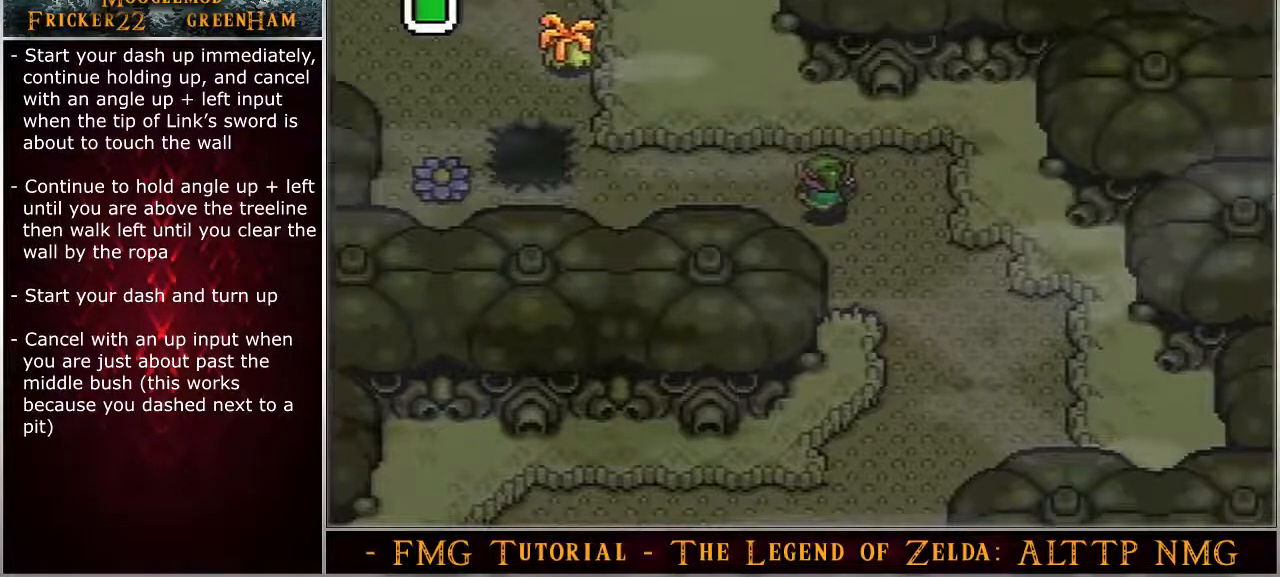
{"buttons": ["DPAD_LEFT"], "events": []}
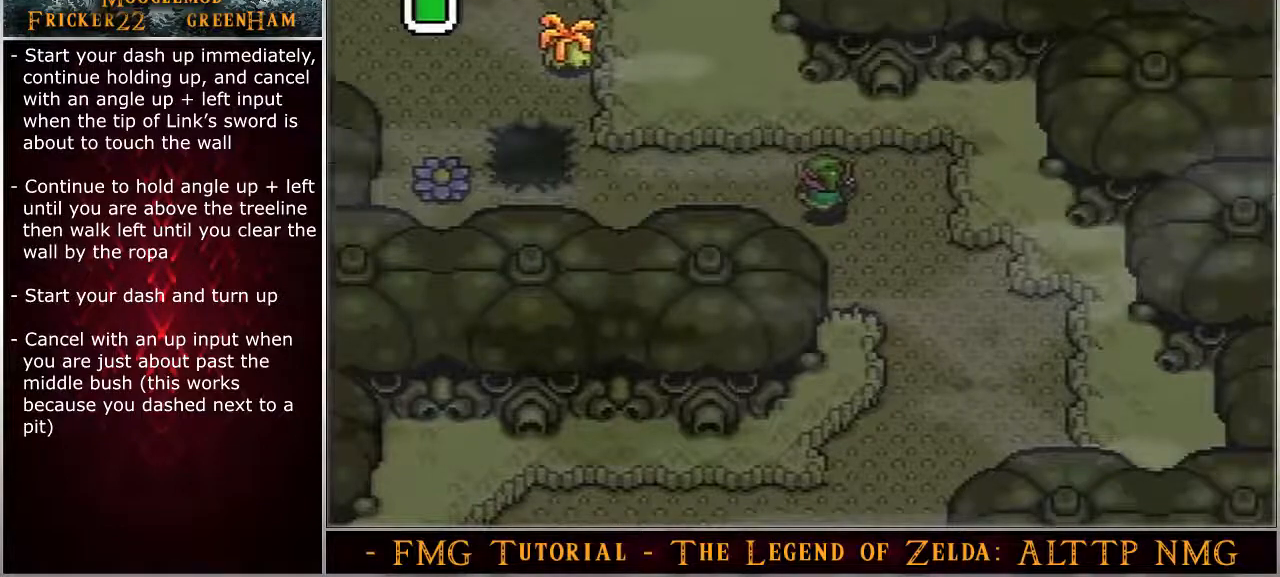
{"buttons": ["DPAD_LEFT"], "events": []}
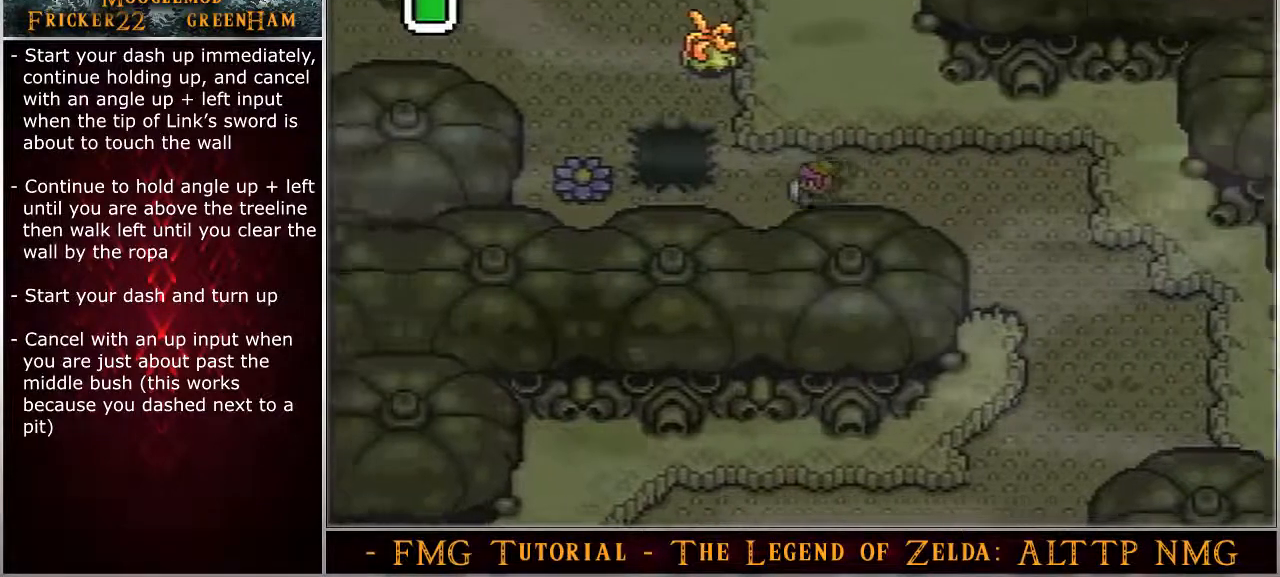
{"buttons": ["A", "DPAD_LEFT"], "events": [[333, "A", "down"]]}
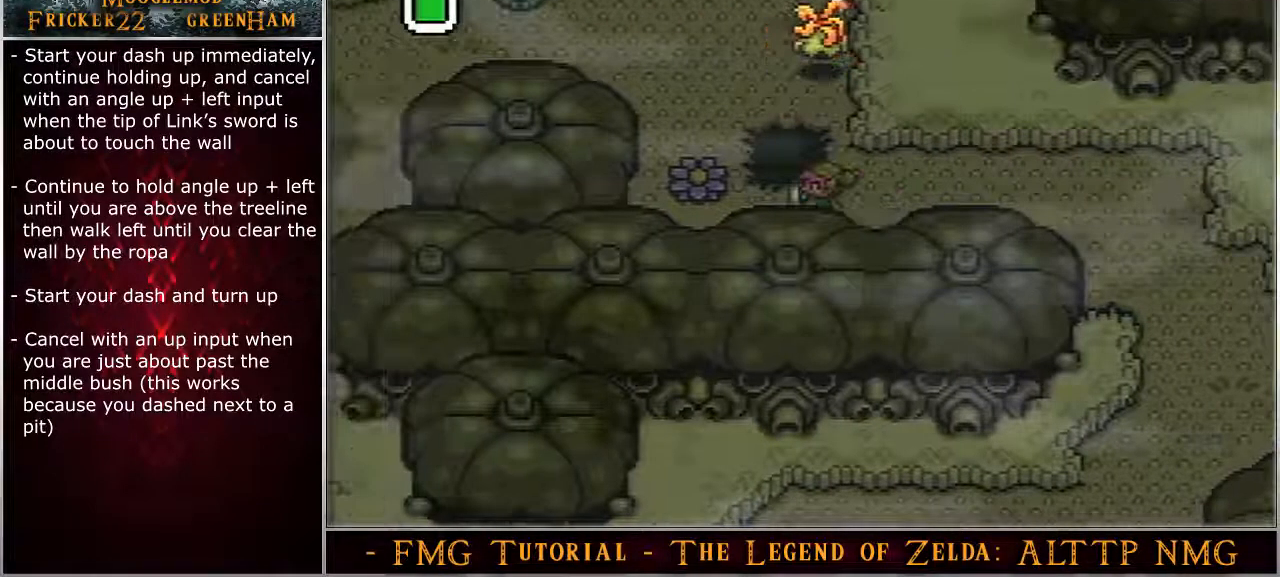
{"buttons": ["A"], "events": [[367, "DPAD_LEFT", "up"]]}
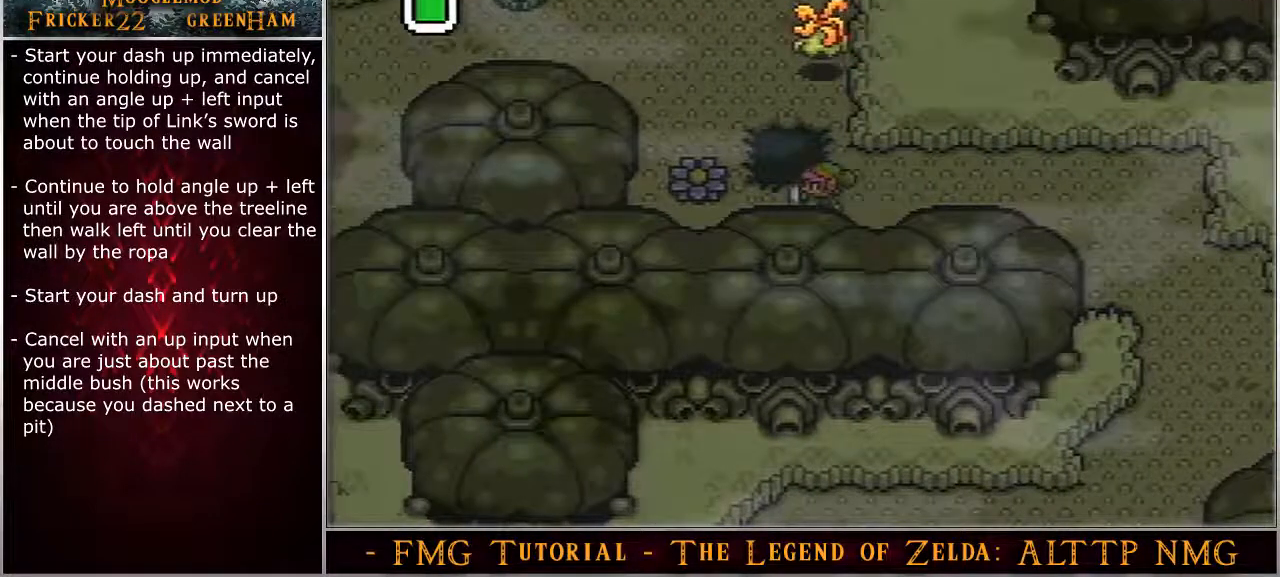
{"buttons": ["A"], "events": []}
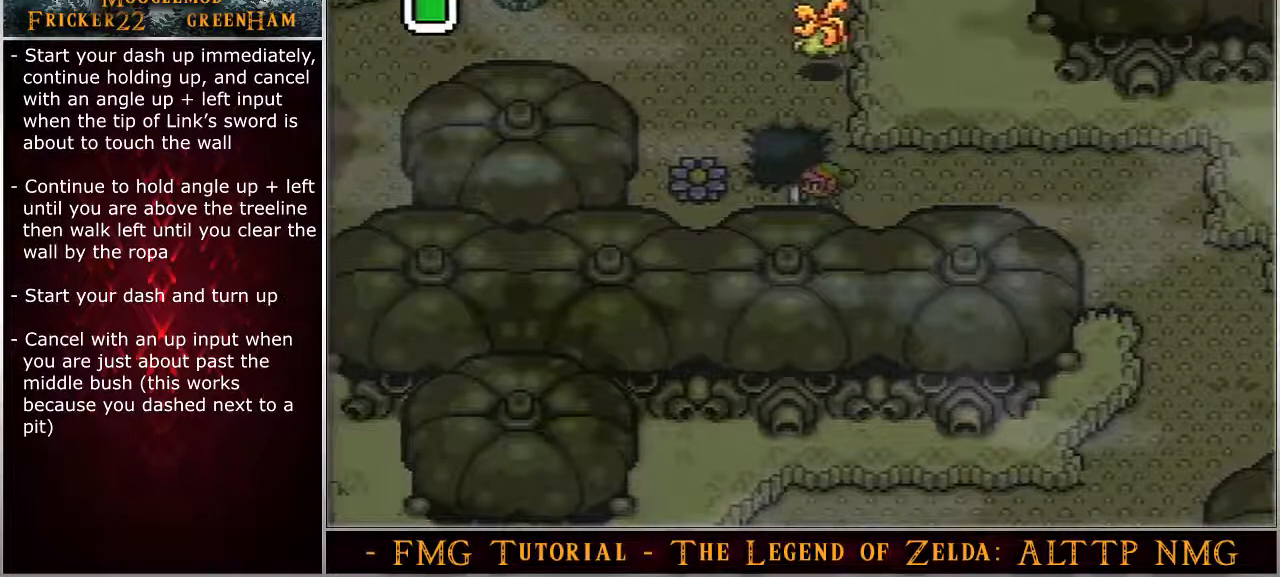
{"buttons": ["A"], "events": []}
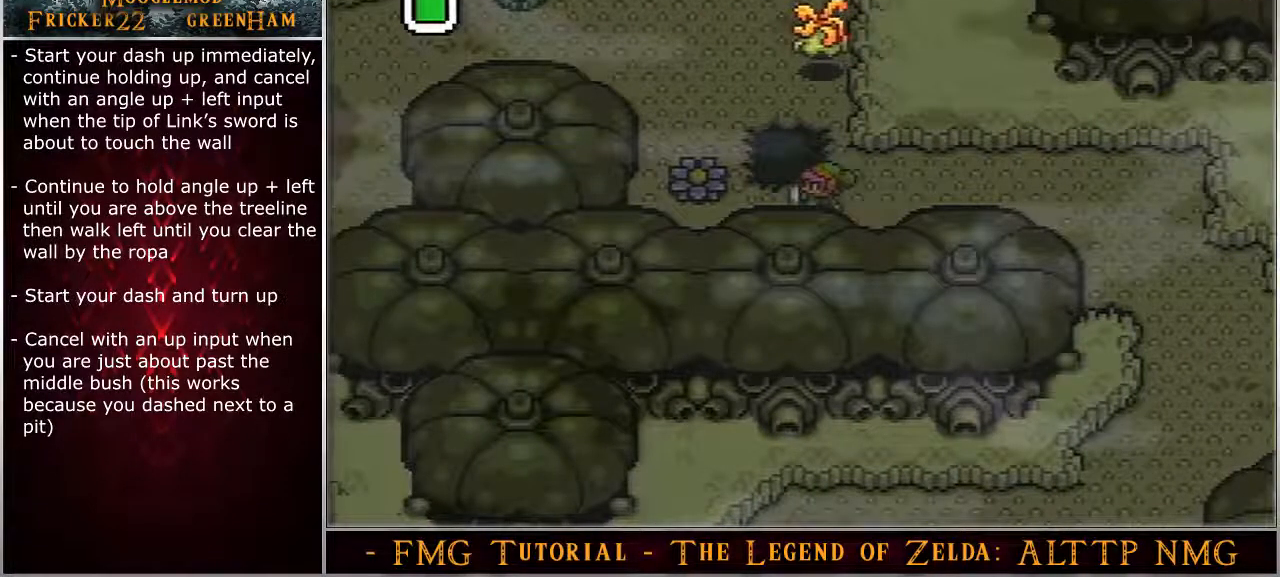
{"buttons": ["A"], "events": []}
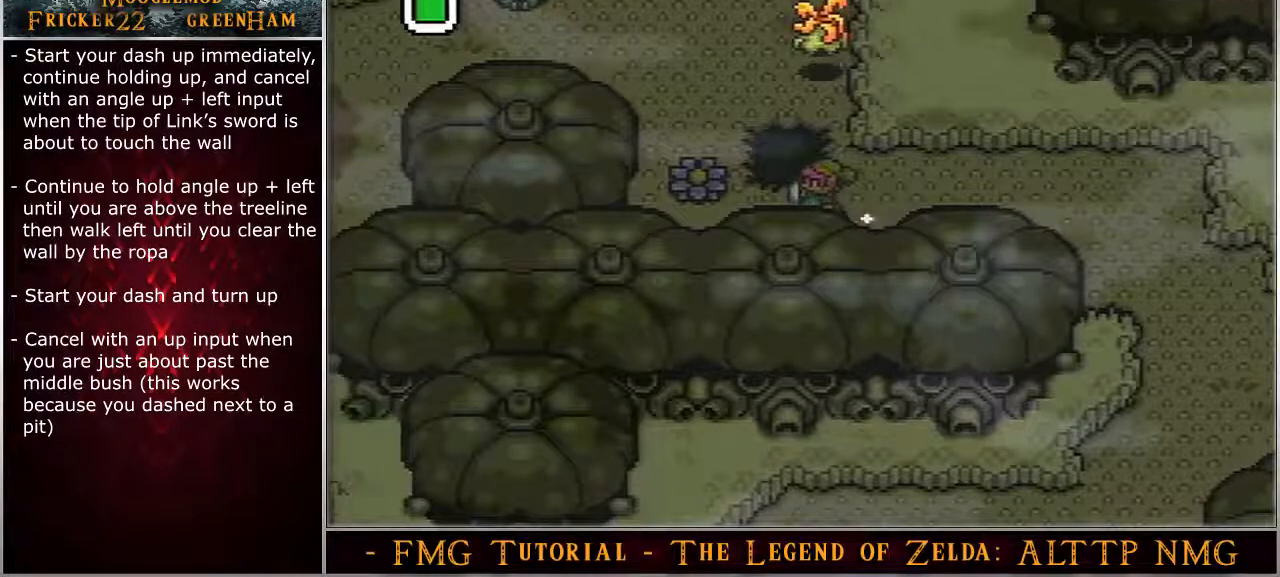
{"buttons": ["A"], "events": []}
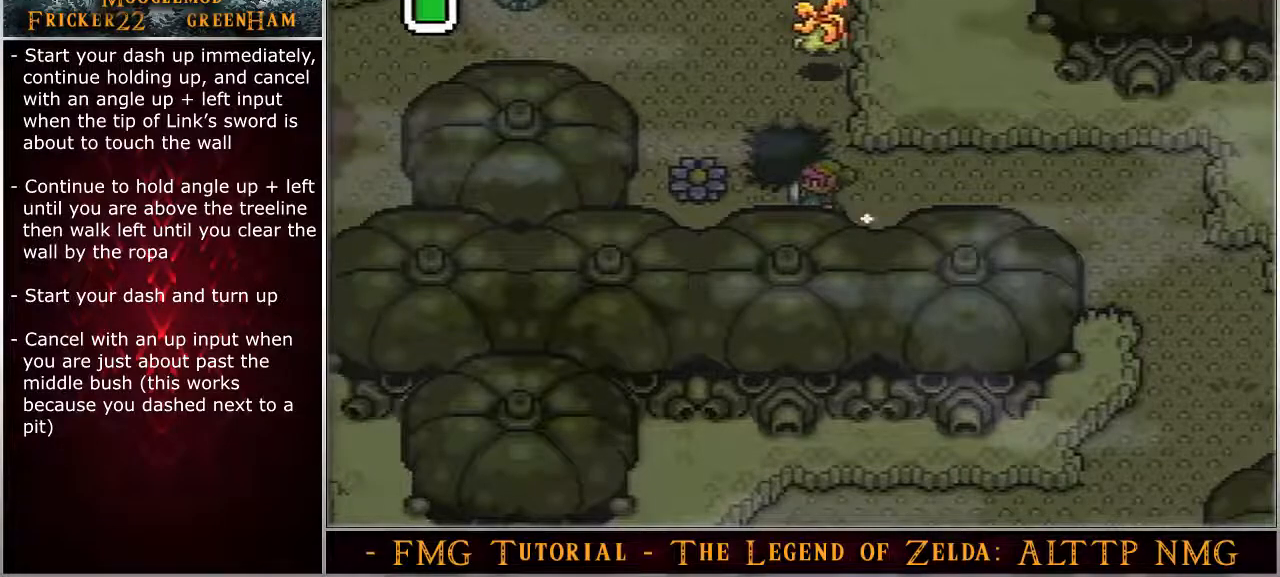
{"buttons": ["A"], "events": []}
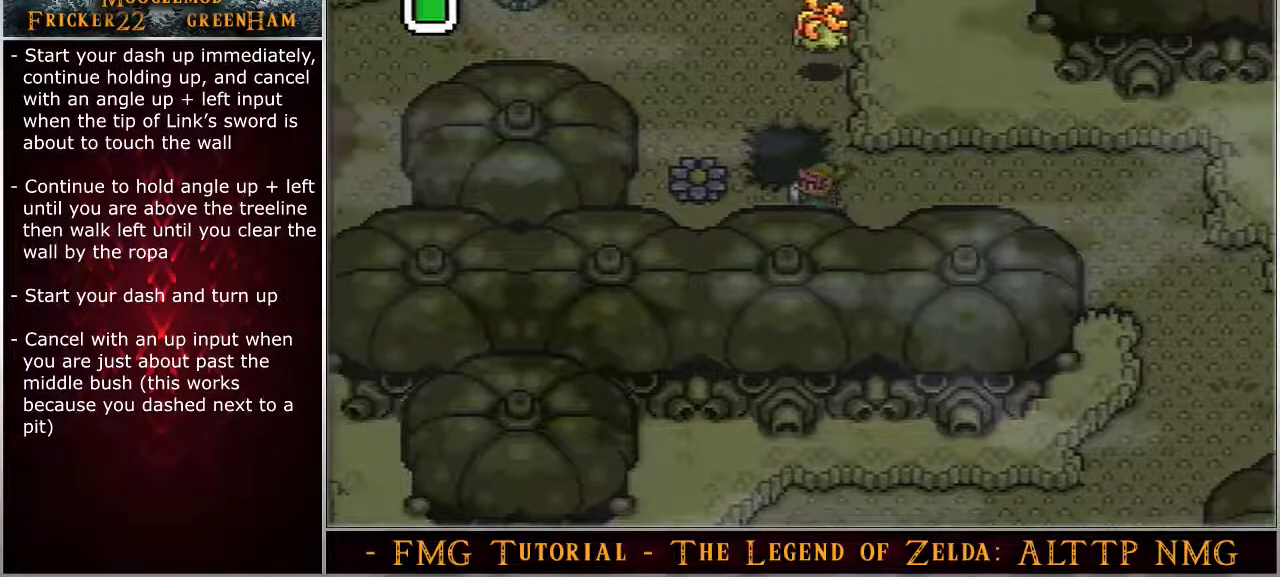
{"buttons": ["A"], "events": [[17, "DPAD_UP", "down"], [117, "DPAD_UP", "up"]]}